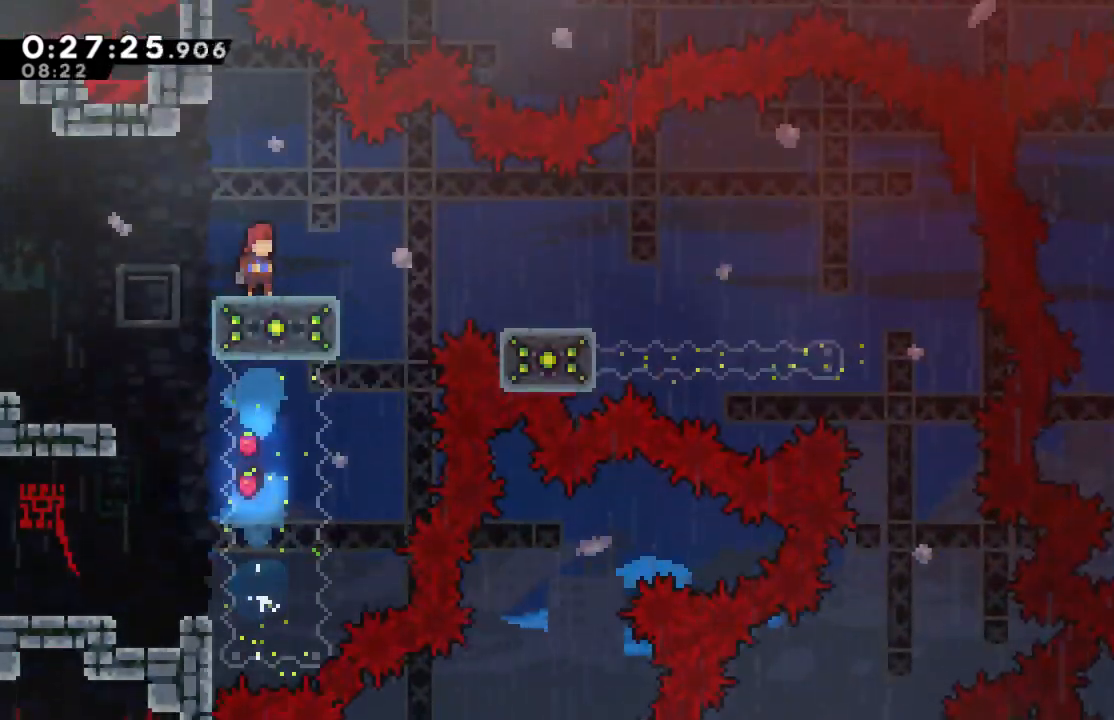
Gameplay with a controller (Xbox layout); each line is a JSON object with the inputs held at the frame after it. "events" lists button and stick changes between this image and that frame as [ms after this image, input, new state], when the widget could be followed in between.
{"buttons": ["DPAD_RIGHT"], "left_stick": "center", "right_stick": "center", "events": [[100, "DPAD_RIGHT", "down"], [367, "A", "down"], [500, "A", "up"]]}
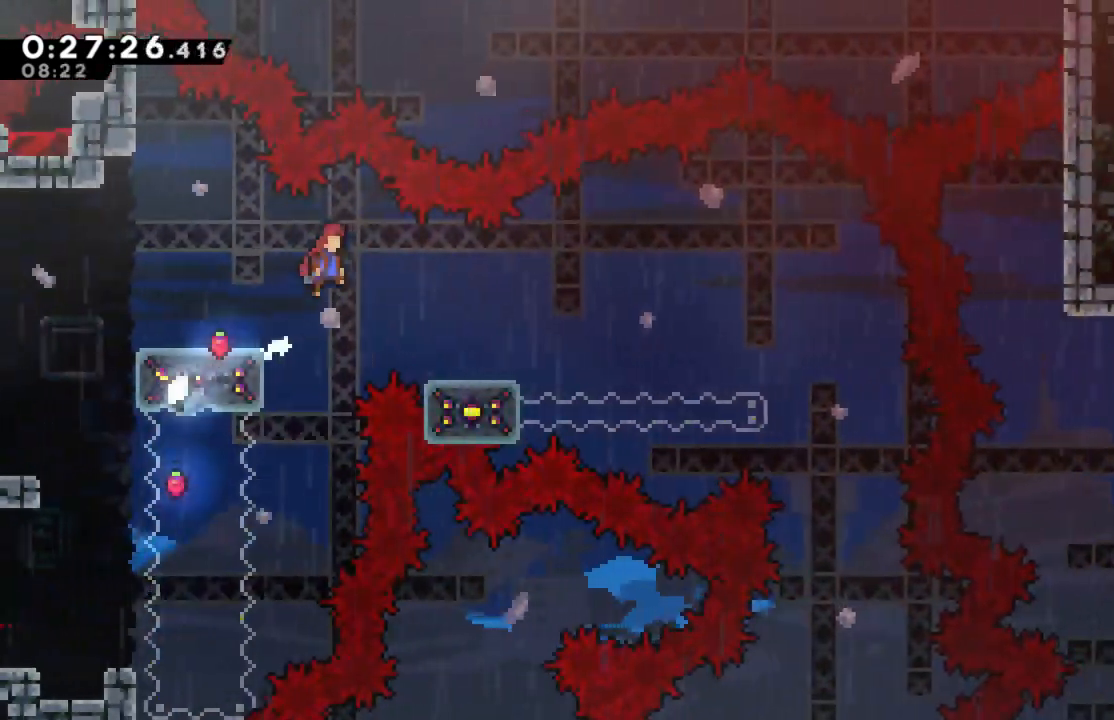
{"buttons": [], "left_stick": "center", "right_stick": "center", "events": [[500, "DPAD_RIGHT", "up"]]}
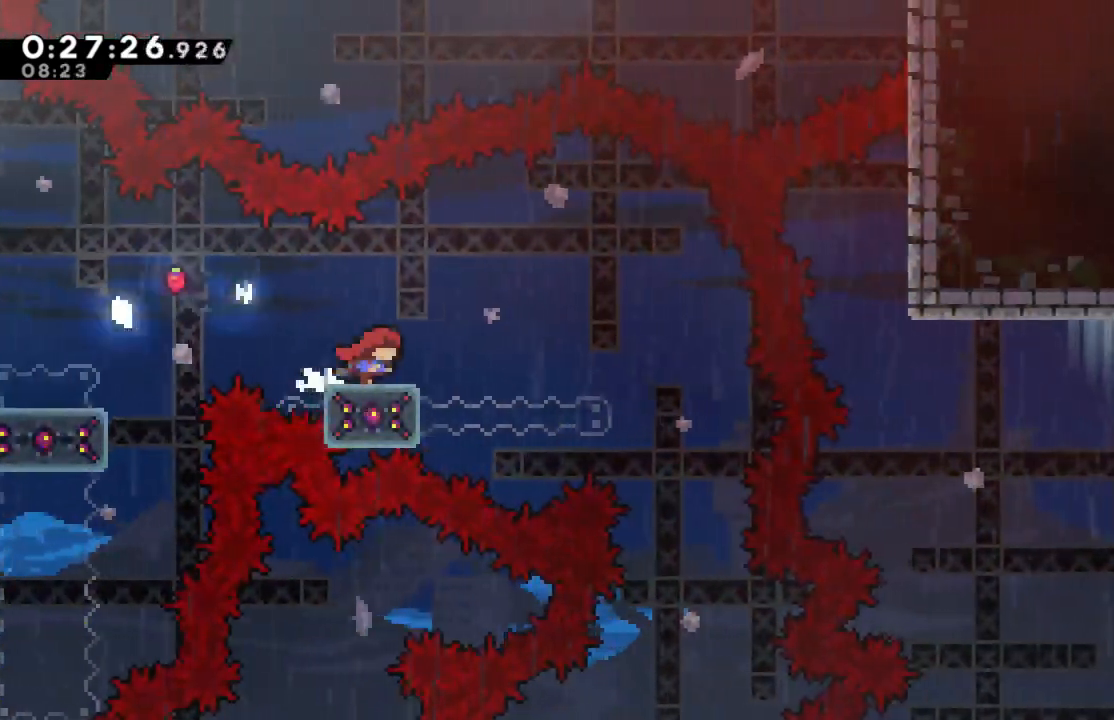
{"buttons": [], "left_stick": "center", "right_stick": "center", "events": []}
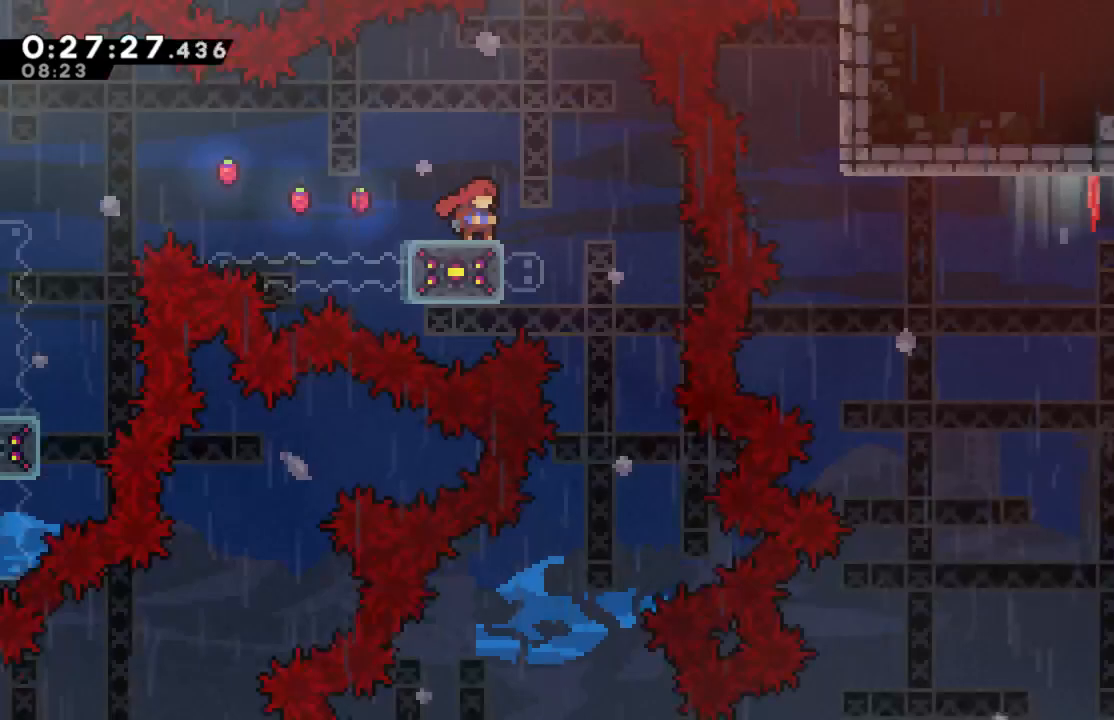
{"buttons": [], "left_stick": "center", "right_stick": "down-left", "events": [[200, "right_stick", "down-left"]]}
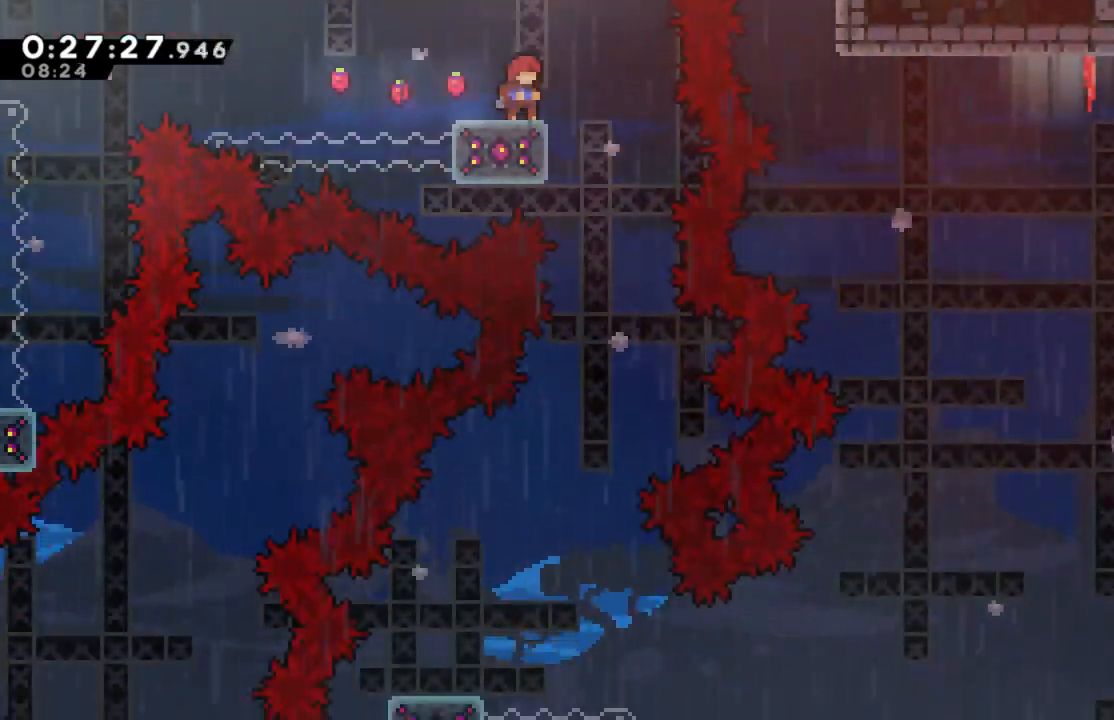
{"buttons": [], "left_stick": "center", "right_stick": "down-left", "events": []}
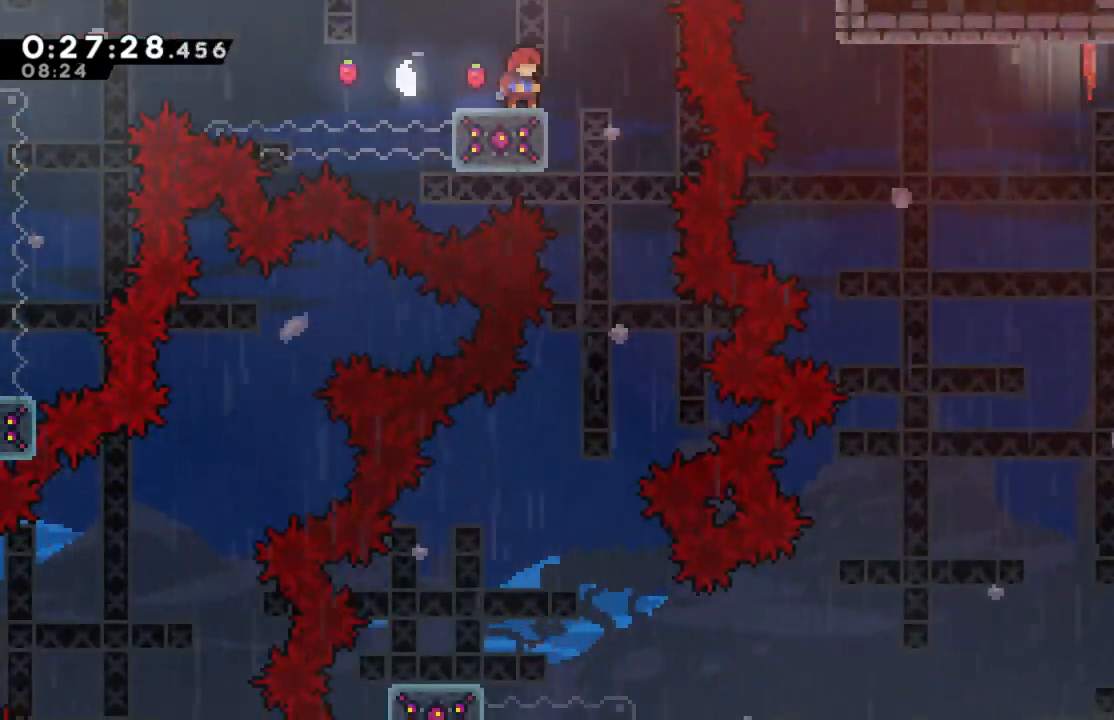
{"buttons": [], "left_stick": "center", "right_stick": "center", "events": [[83, "right_stick", "center"], [283, "DPAD_RIGHT", "down"], [417, "DPAD_RIGHT", "up"]]}
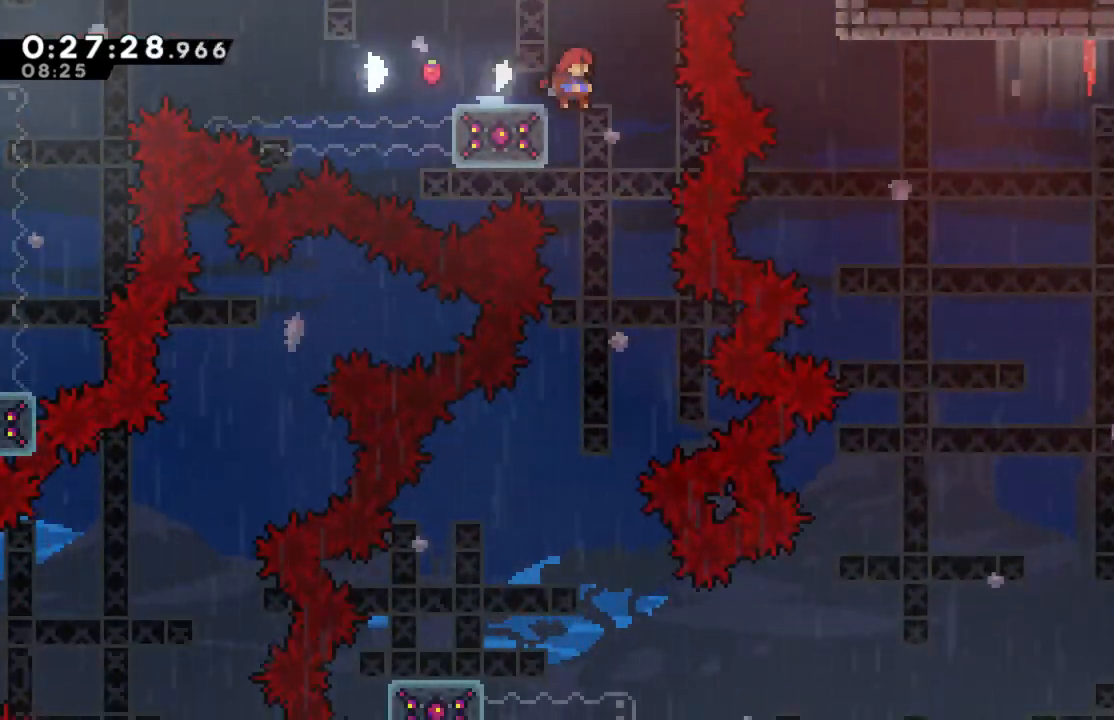
{"buttons": [], "left_stick": "center", "right_stick": "center", "events": []}
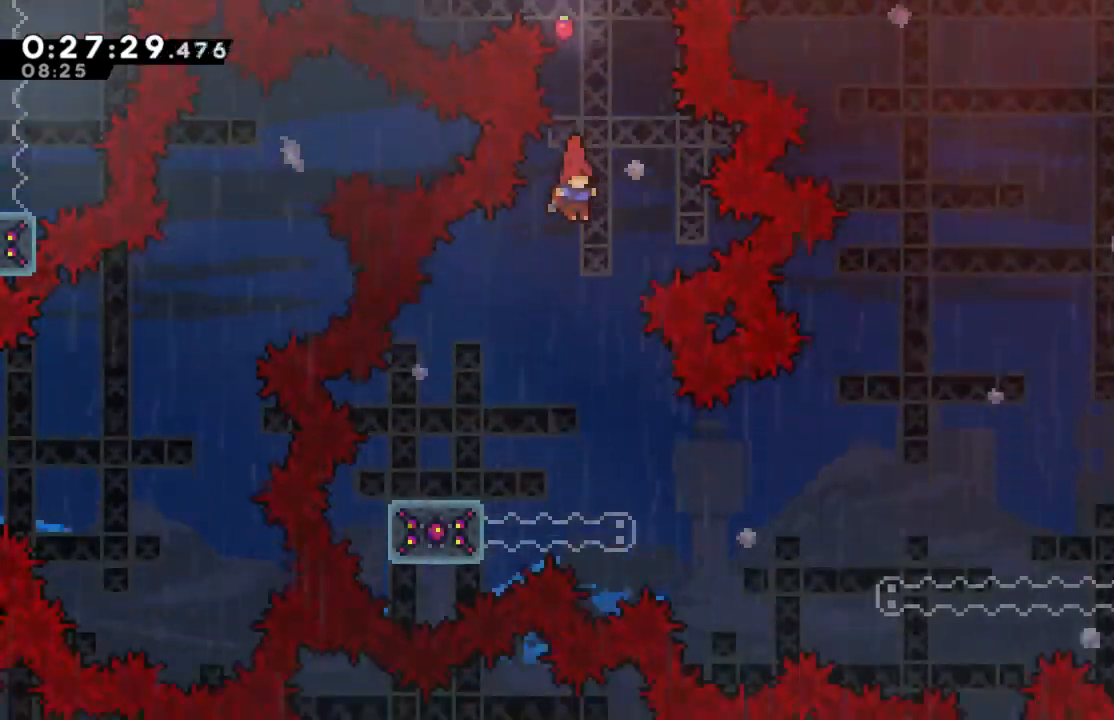
{"buttons": [], "left_stick": "center", "right_stick": "center", "events": [[50, "DPAD_LEFT", "down"], [467, "DPAD_LEFT", "up"]]}
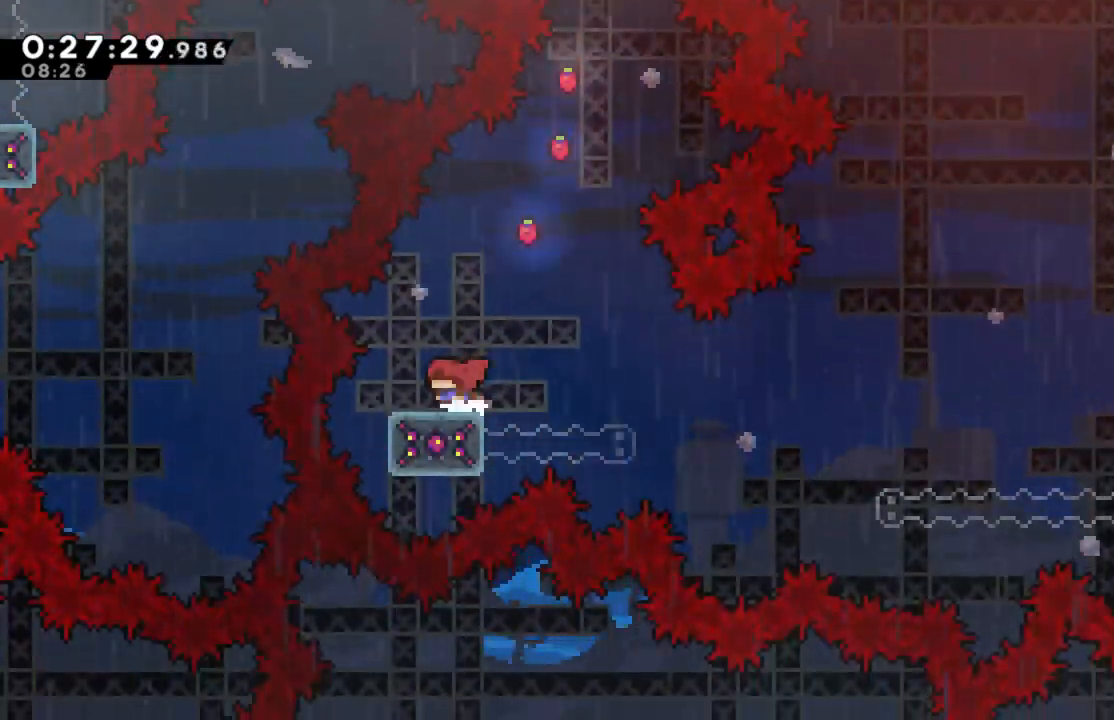
{"buttons": [], "left_stick": "center", "right_stick": "center", "events": []}
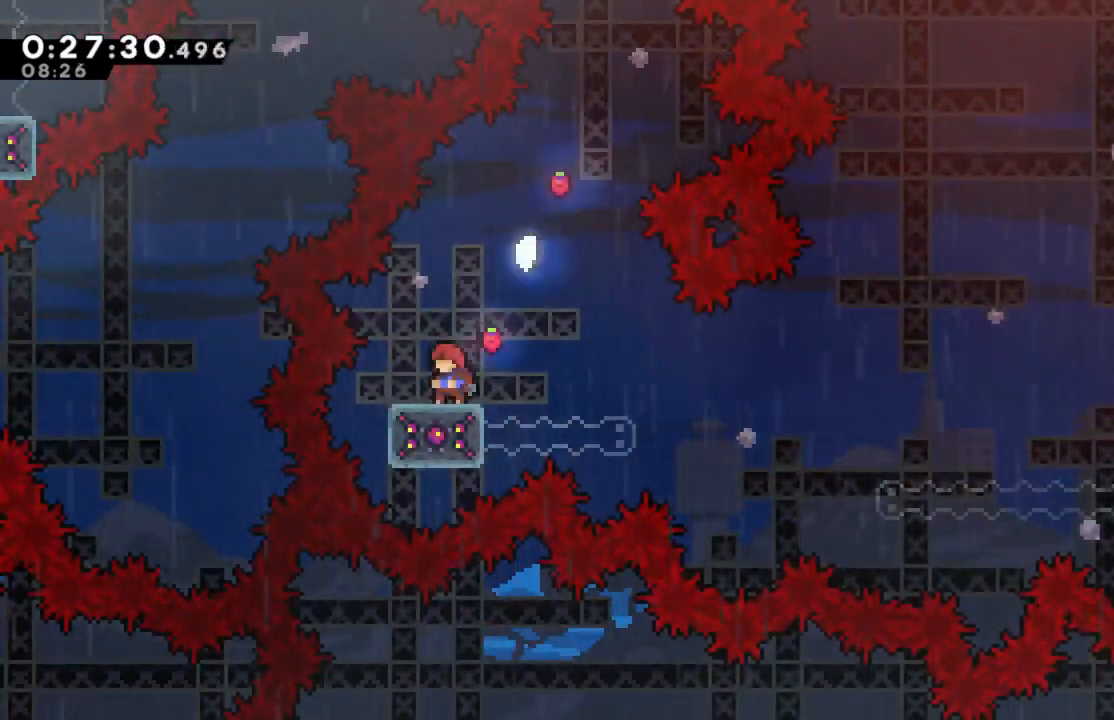
{"buttons": ["DPAD_DOWN"], "left_stick": "center", "right_stick": "center", "events": [[33, "DPAD_DOWN", "down"]]}
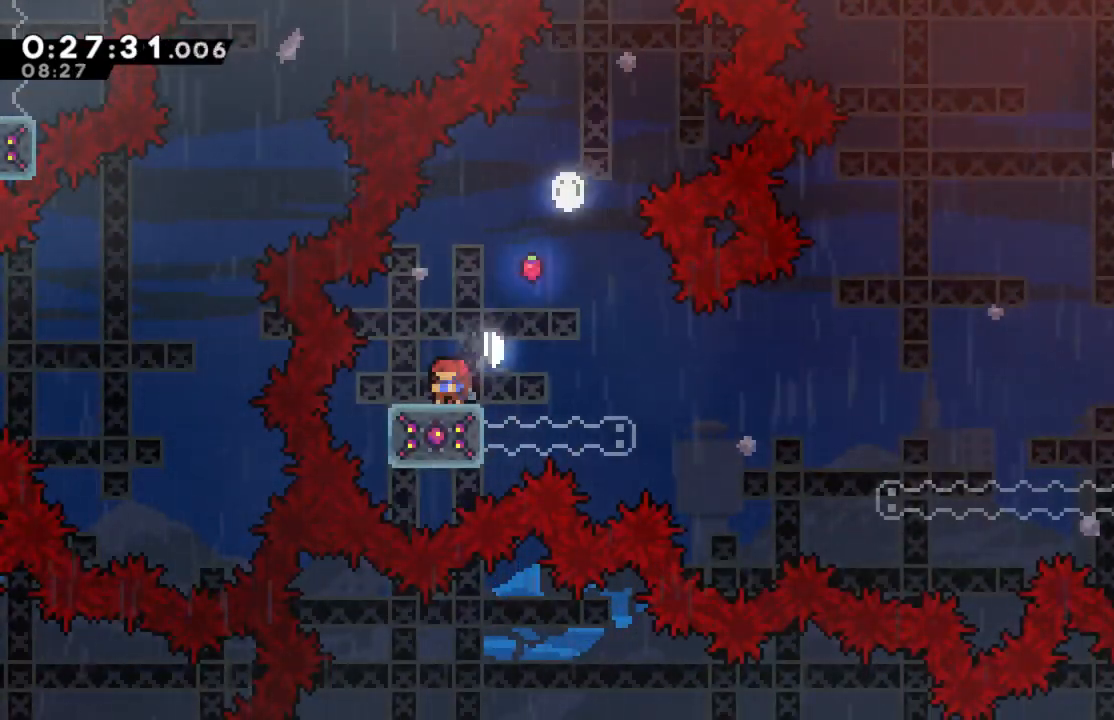
{"buttons": ["DPAD_DOWN"], "left_stick": "center", "right_stick": "center", "events": []}
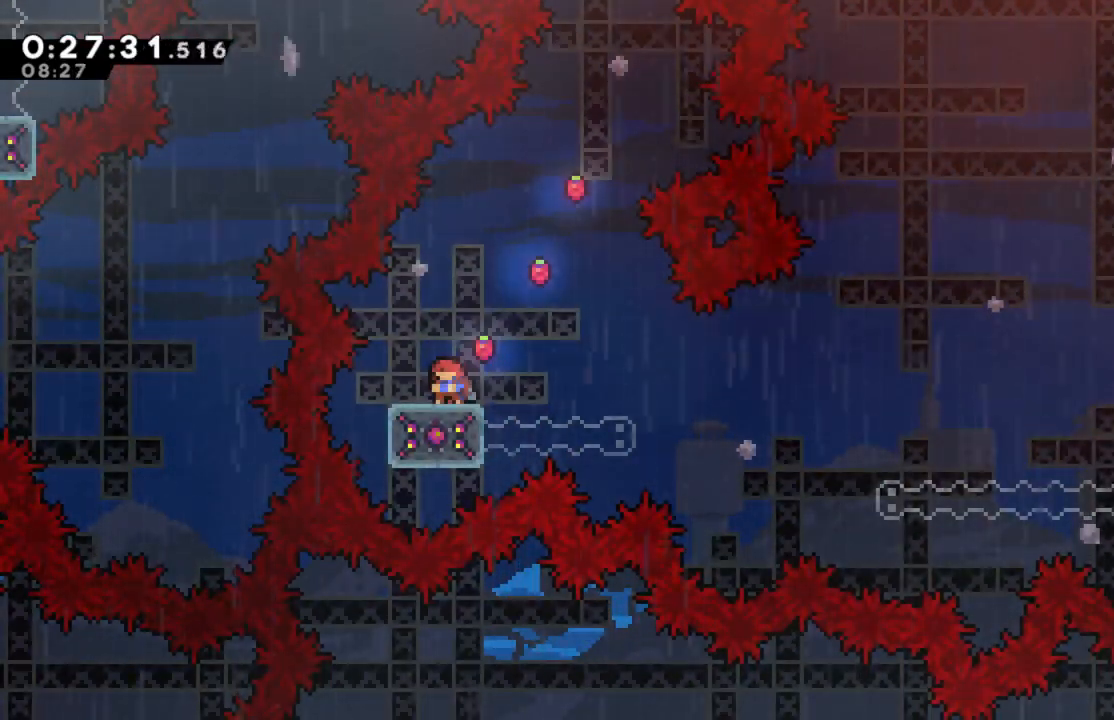
{"buttons": ["DPAD_DOWN"], "left_stick": "center", "right_stick": "center", "events": [[133, "X", "down"], [200, "X", "up"]]}
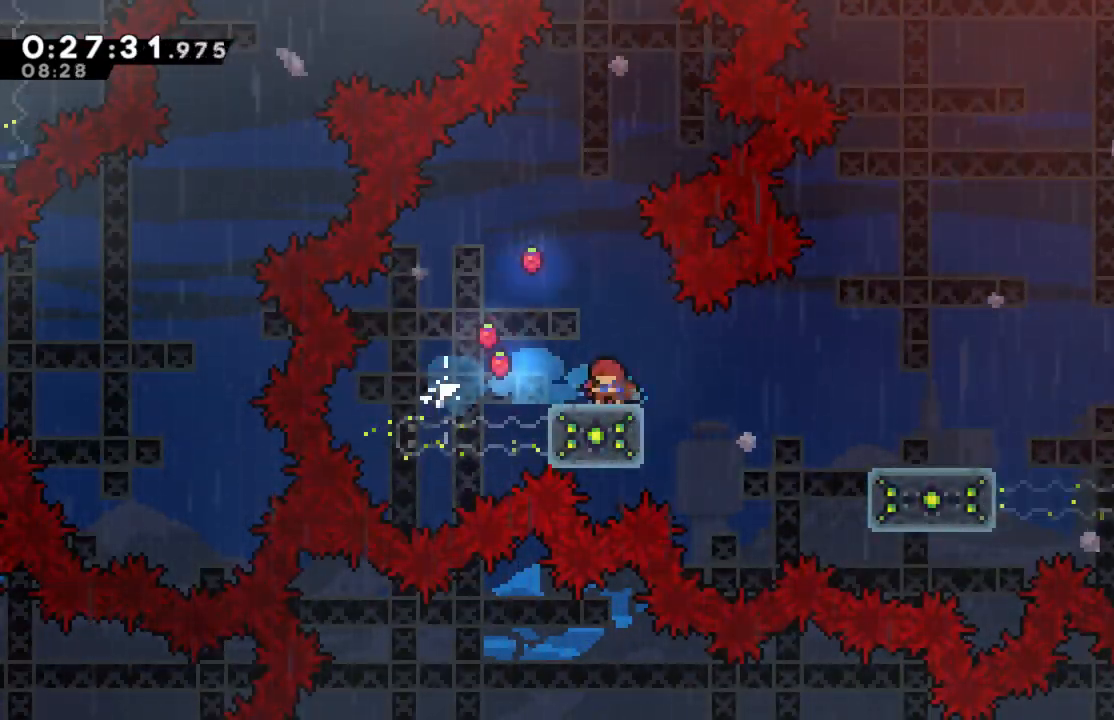
{"buttons": ["DPAD_RIGHT"], "left_stick": "center", "right_stick": "center", "events": [[50, "DPAD_DOWN", "up"], [83, "DPAD_RIGHT", "down"], [183, "A", "down"], [317, "A", "up"]]}
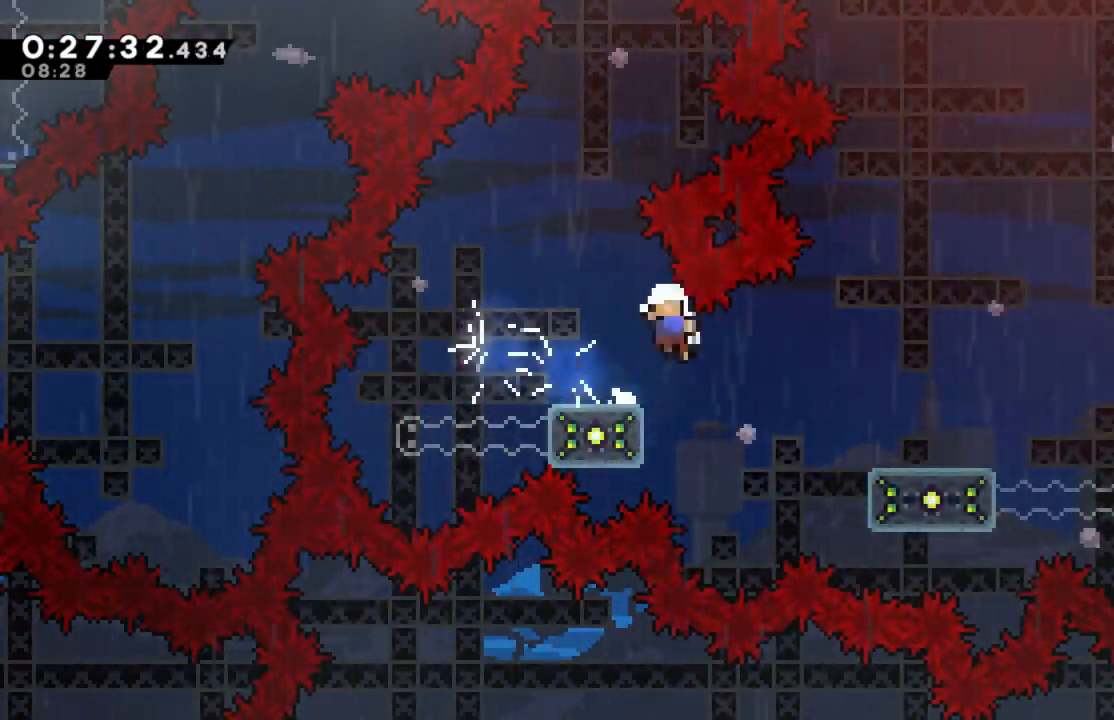
{"buttons": [], "left_stick": "center", "right_stick": "center", "events": [[217, "DPAD_RIGHT", "up"]]}
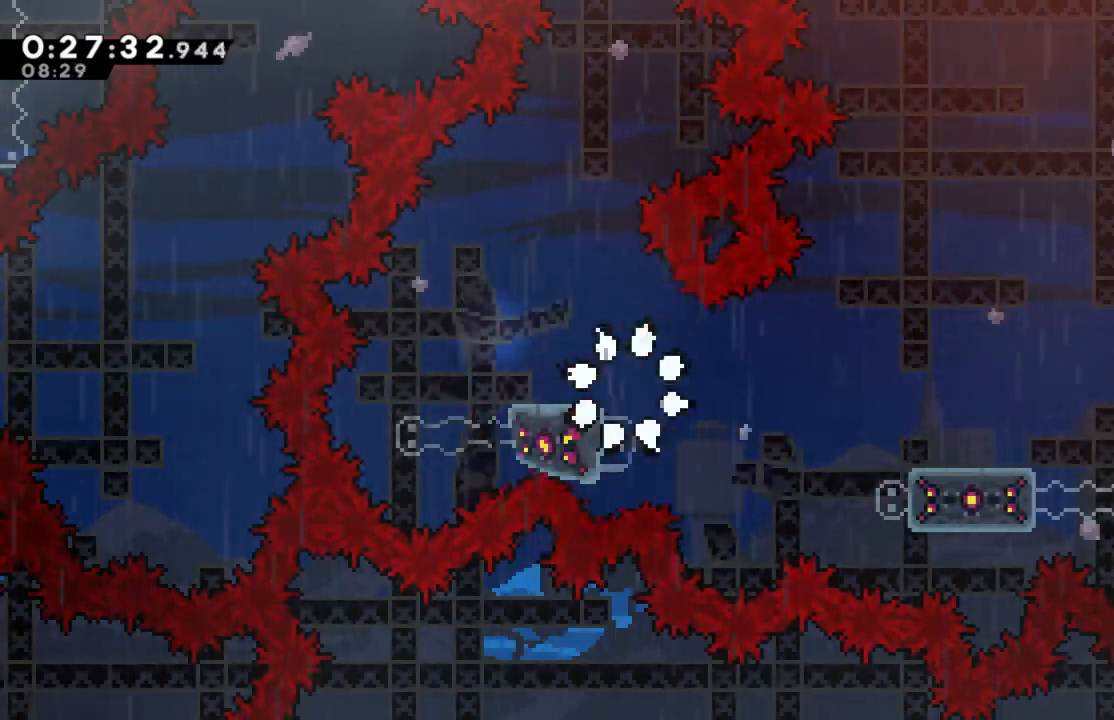
{"buttons": [], "left_stick": "center", "right_stick": "center", "events": []}
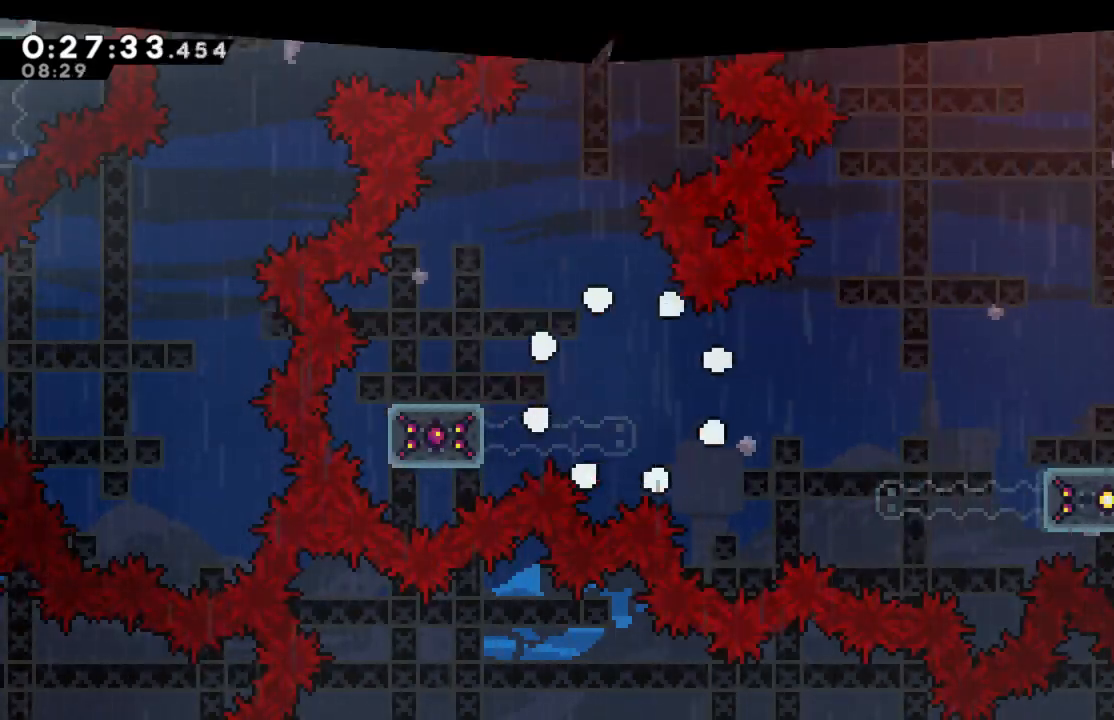
{"buttons": [], "left_stick": "center", "right_stick": "center", "events": []}
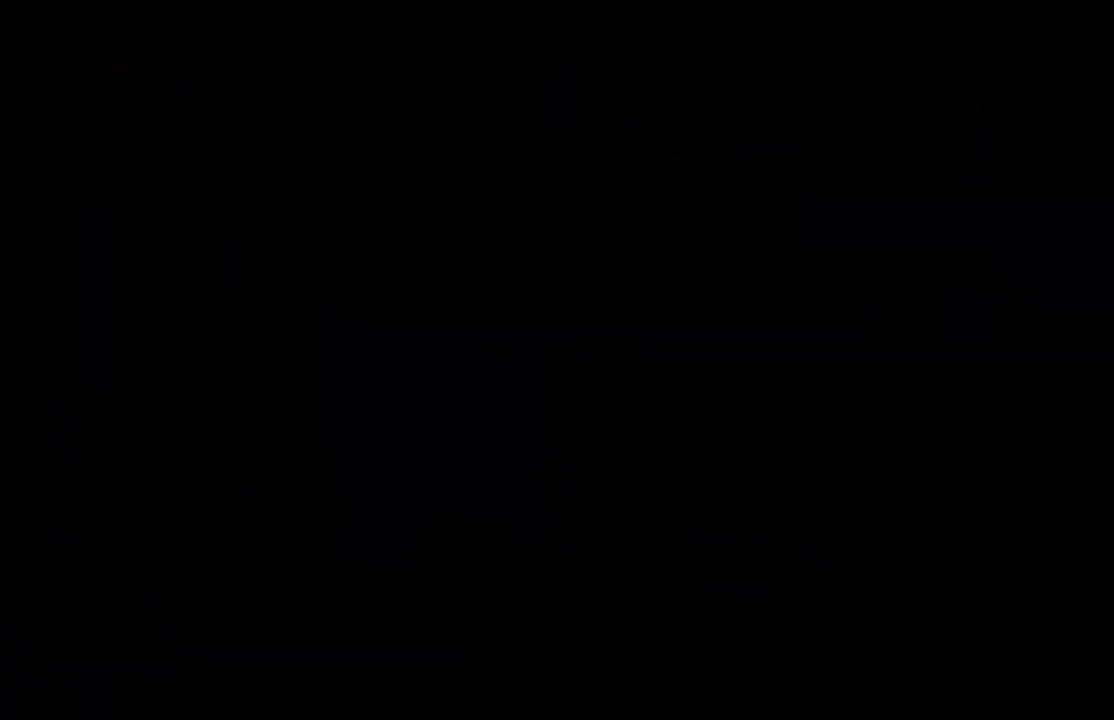
{"buttons": [], "left_stick": "center", "right_stick": "center", "events": []}
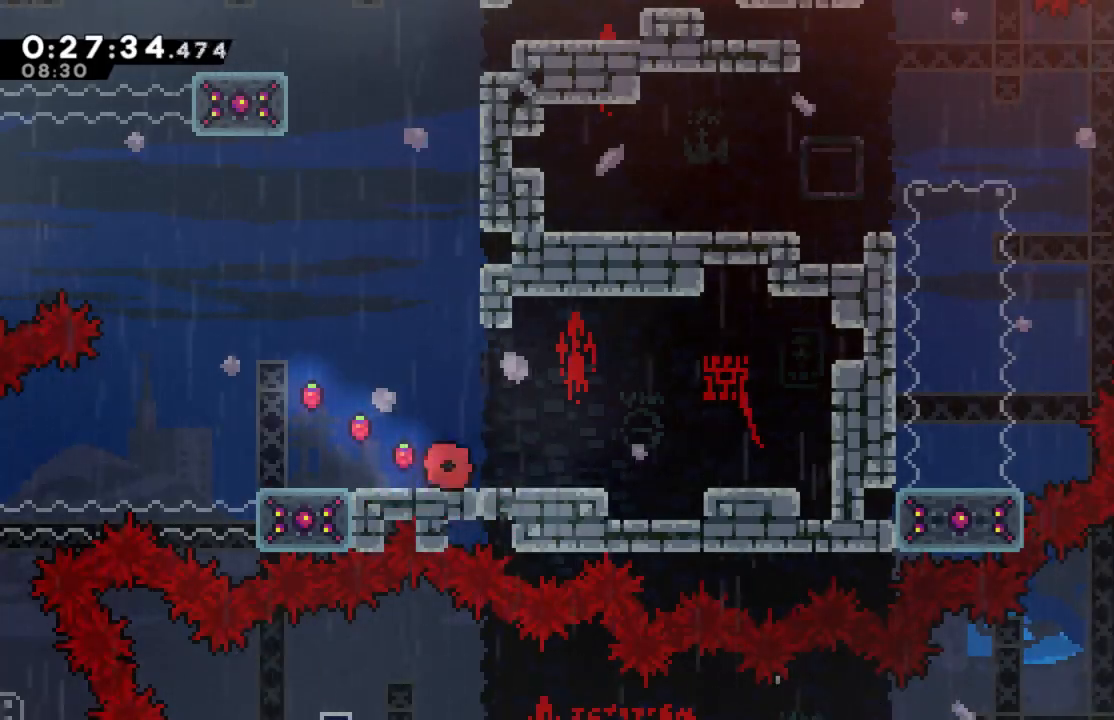
{"buttons": ["A", "DPAD_UP"], "left_stick": "center", "right_stick": "center", "events": [[233, "DPAD_UP", "down"], [233, "X", "down"], [367, "X", "up"], [400, "A", "down"]]}
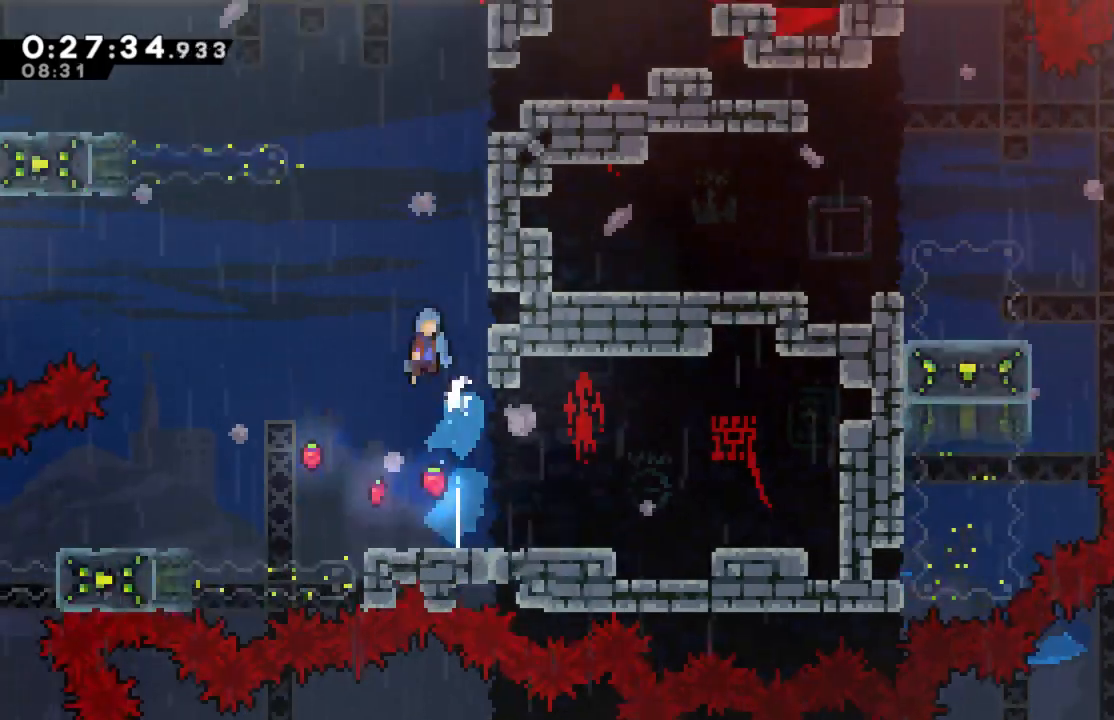
{"buttons": ["R2", "DPAD_UP", "DPAD_RIGHT"], "left_stick": "center", "right_stick": "center", "events": [[67, "X", "down"], [167, "R2", "down"], [217, "DPAD_RIGHT", "down"], [333, "X", "up"], [450, "A", "up"]]}